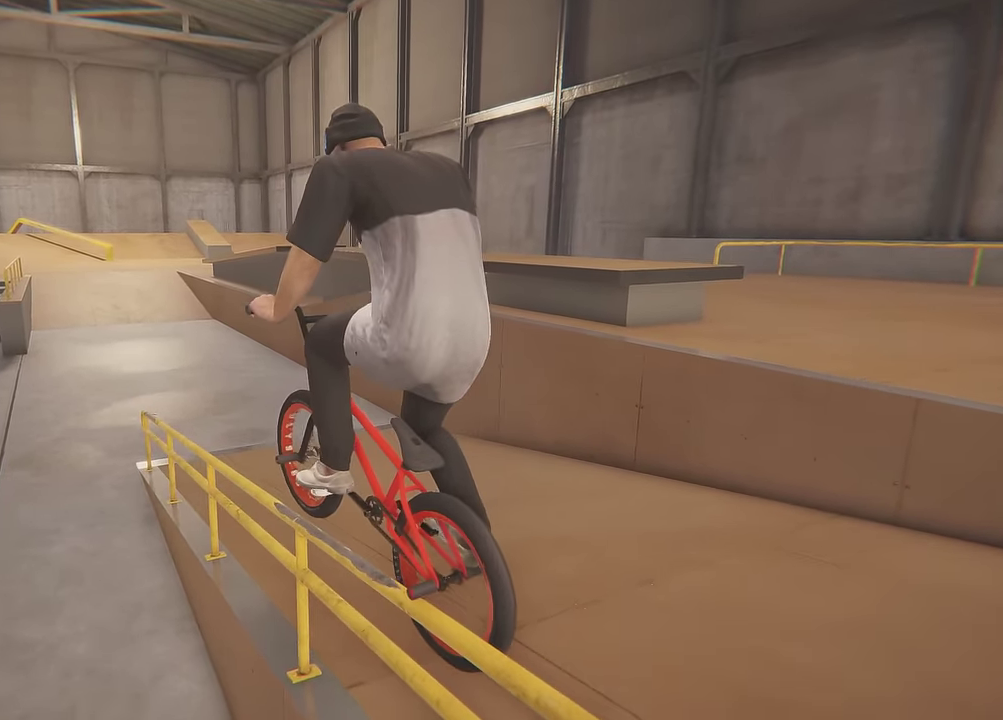
Gameplay with a controller (Xbox layout); each line is a JSON object with the inputs held at the frame after it (dt_ms = milliseconds from this image to that frame). "events" lists button and stick changes between this image and that frame as [ms after this image, input, new state], when the widget could be followed in between. This overlay highlights the sticks when they move; stick clicks (L3 R3) are not distinguishable. Not read: L3 R3.
{"dt_ms": 700, "buttons": [], "left_stick": "up", "right_stick": "center", "events": []}
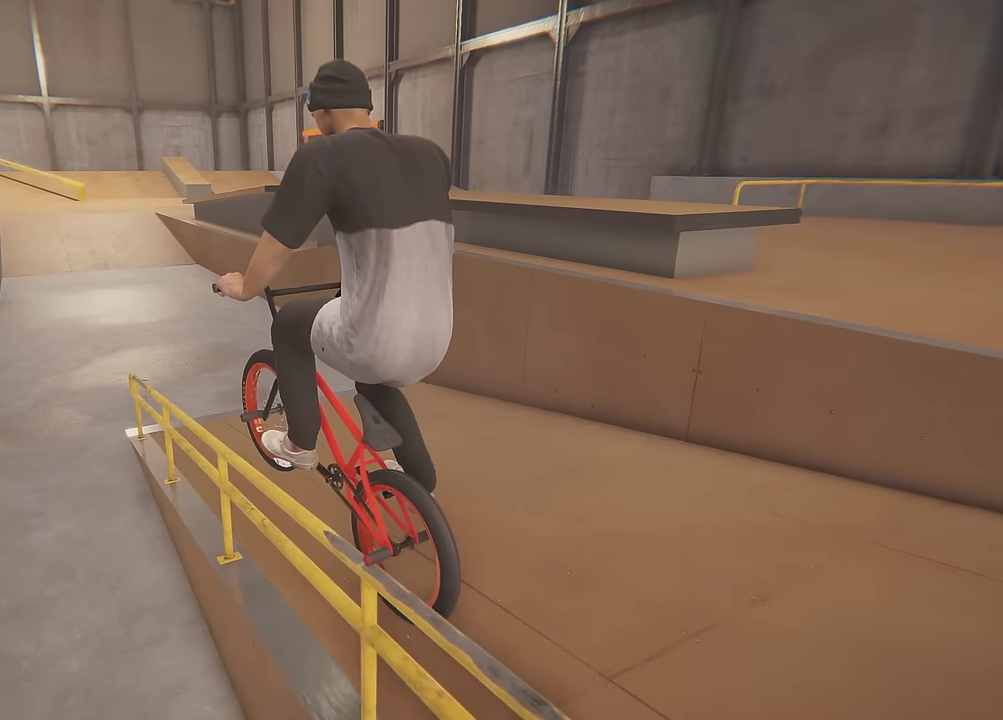
{"dt_ms": 400, "buttons": [], "left_stick": "up", "right_stick": "center", "events": []}
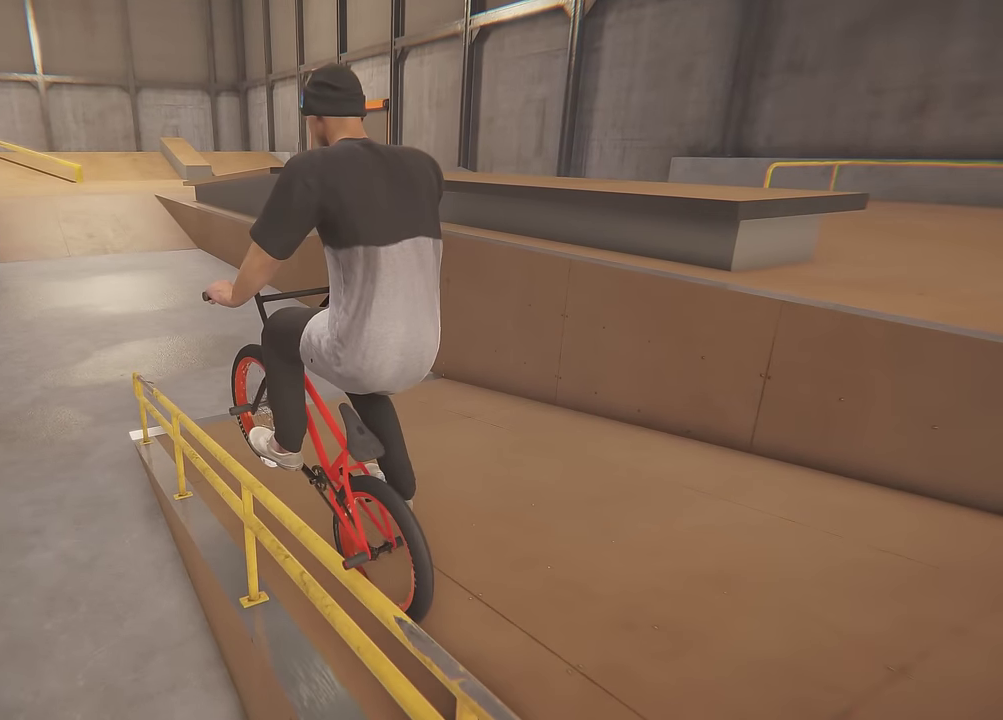
{"dt_ms": 800, "buttons": [], "left_stick": "up", "right_stick": "center", "events": [[200, "left_stick", "up-left"], [600, "left_stick", "up"]]}
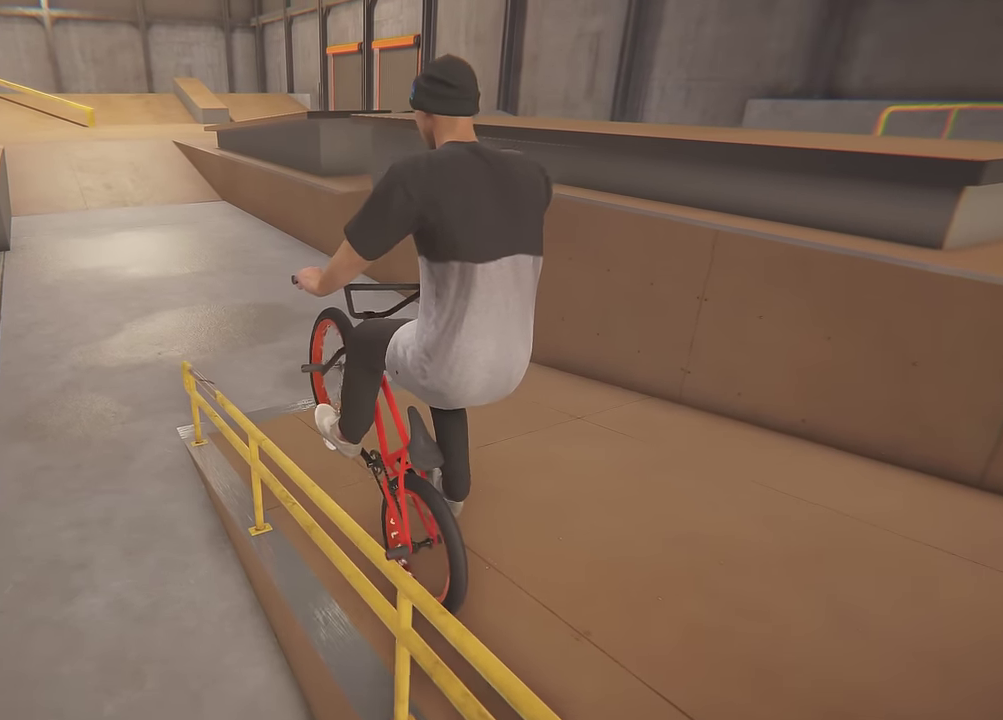
{"dt_ms": 300, "buttons": [], "left_stick": "up", "right_stick": "center", "events": []}
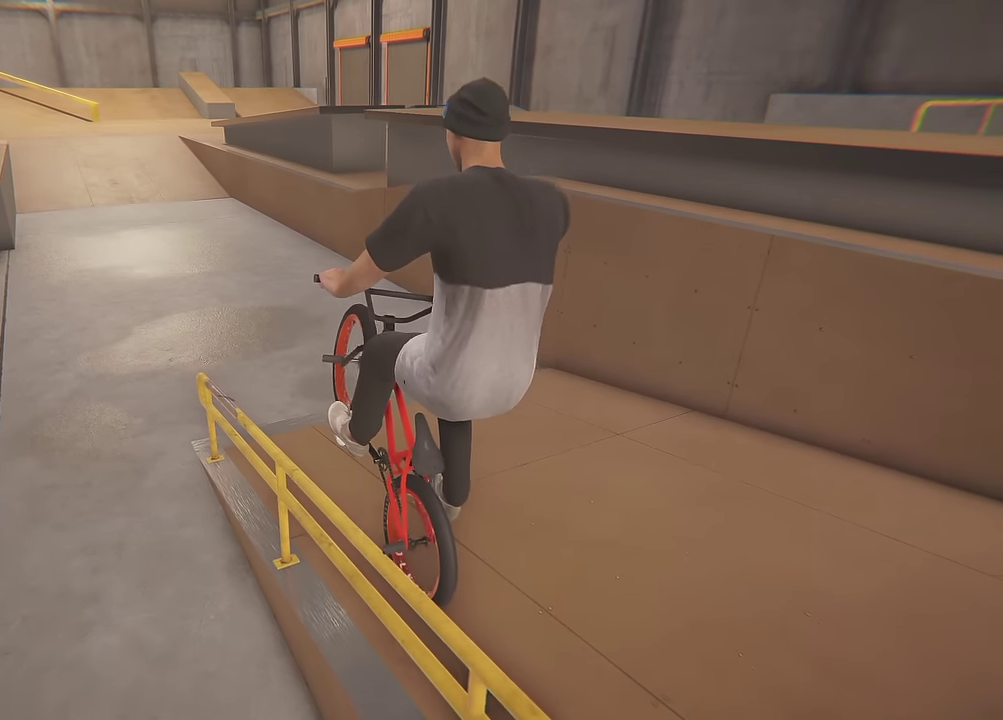
{"dt_ms": 500, "buttons": [], "left_stick": "up-left", "right_stick": "center", "events": [[67, "left_stick", "up-left"]]}
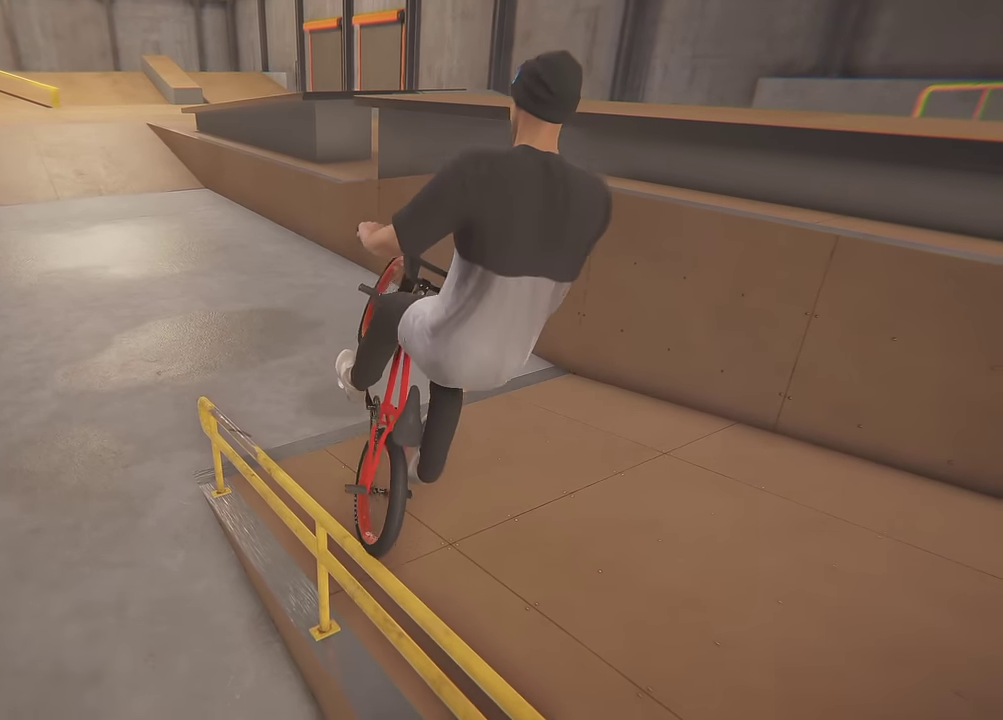
{"dt_ms": 500, "buttons": [], "left_stick": "up-left", "right_stick": "center", "events": []}
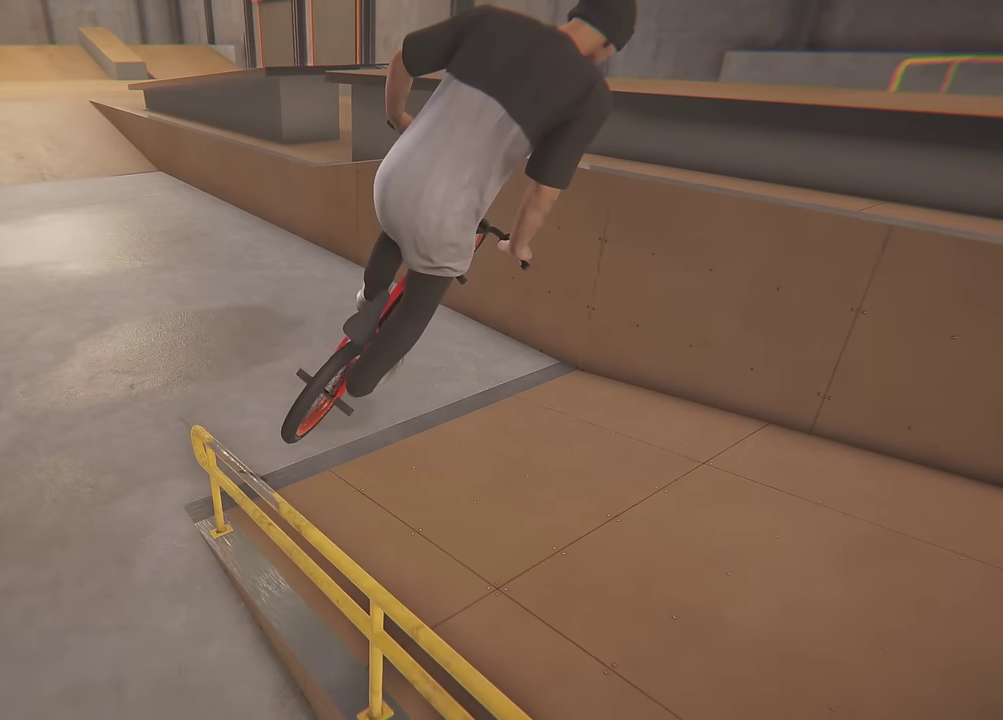
{"dt_ms": 500, "buttons": [], "left_stick": "up-left", "right_stick": "center", "events": []}
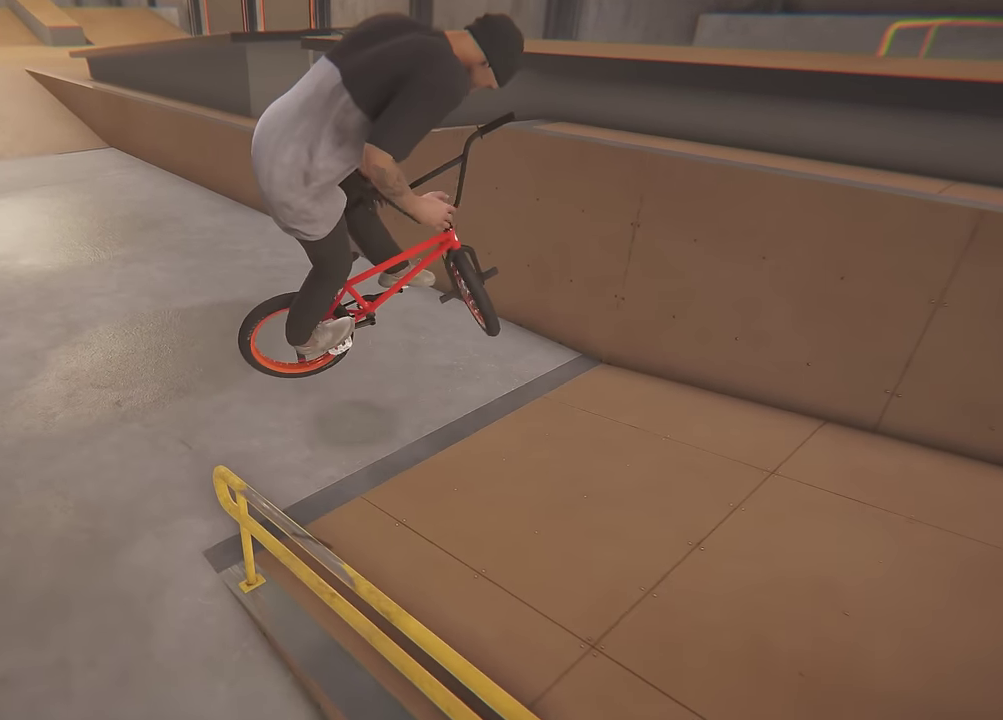
{"dt_ms": 500, "buttons": [], "left_stick": "up-left", "right_stick": "center", "events": []}
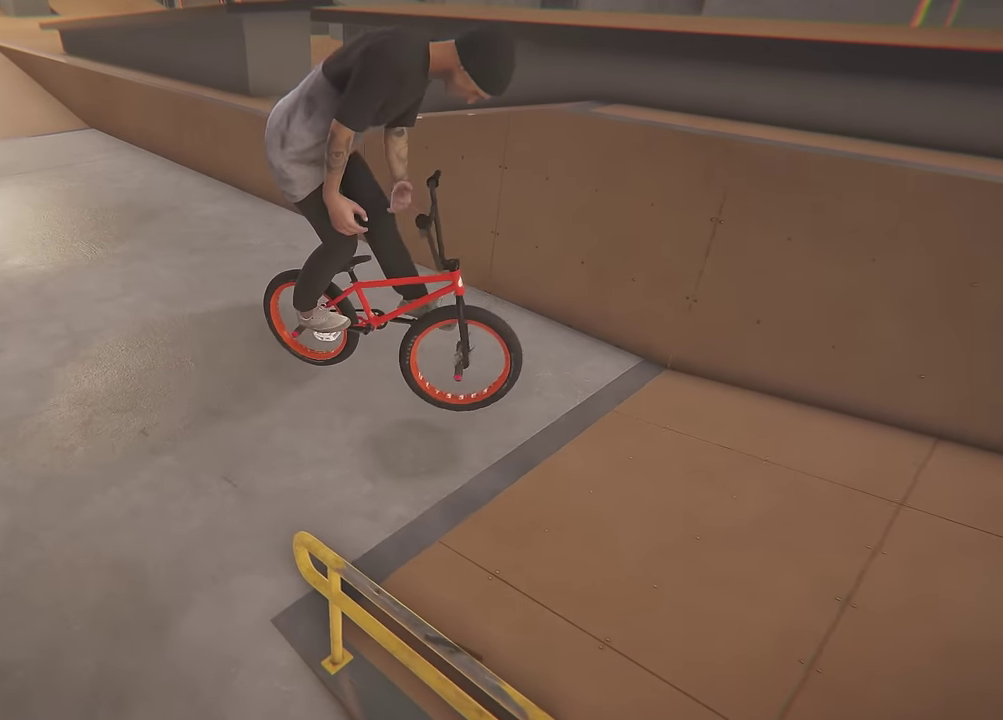
{"dt_ms": 300, "buttons": [], "left_stick": "up", "right_stick": "center", "events": [[67, "left_stick", "up"]]}
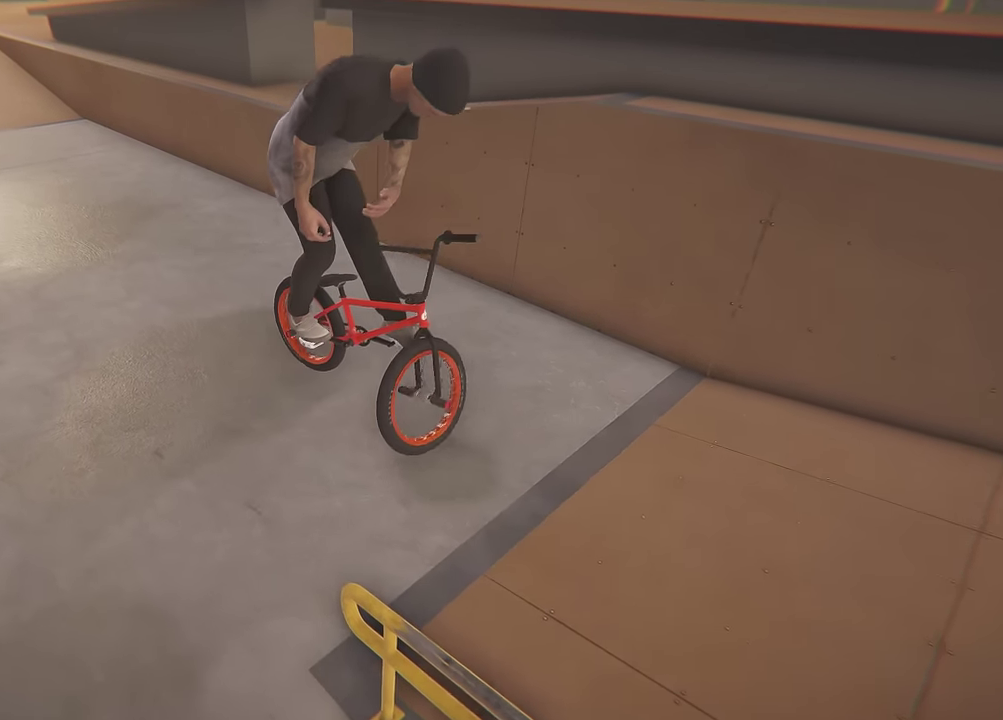
{"dt_ms": 800, "buttons": [], "left_stick": "up-left", "right_stick": "center", "events": [[717, "left_stick", "up-left"]]}
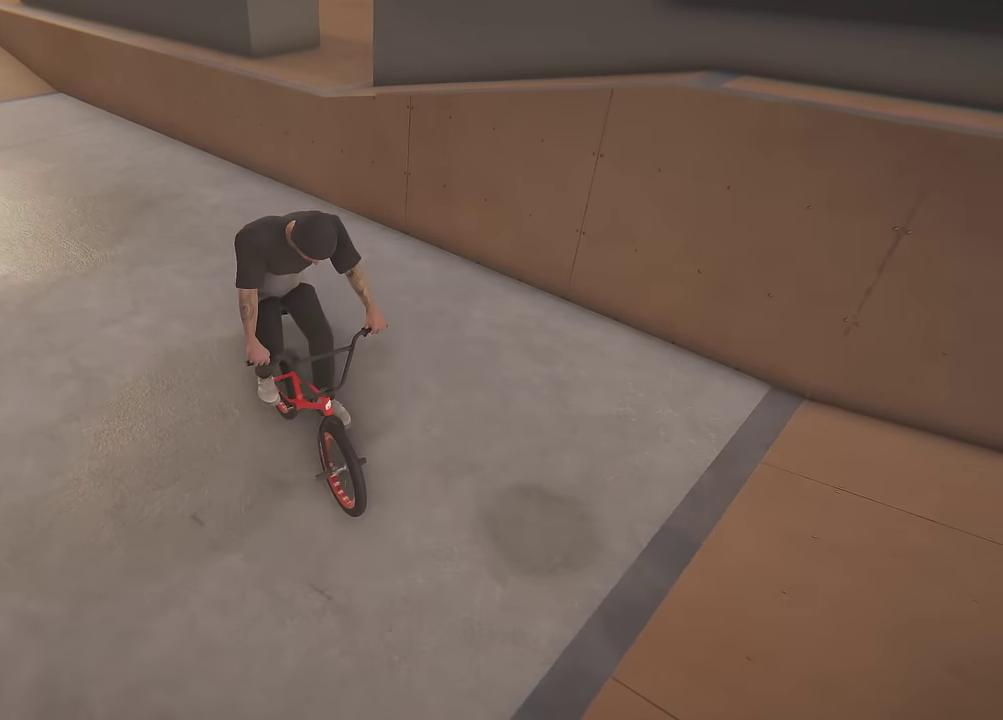
{"dt_ms": 400, "buttons": [], "left_stick": "up-left", "right_stick": "center", "events": []}
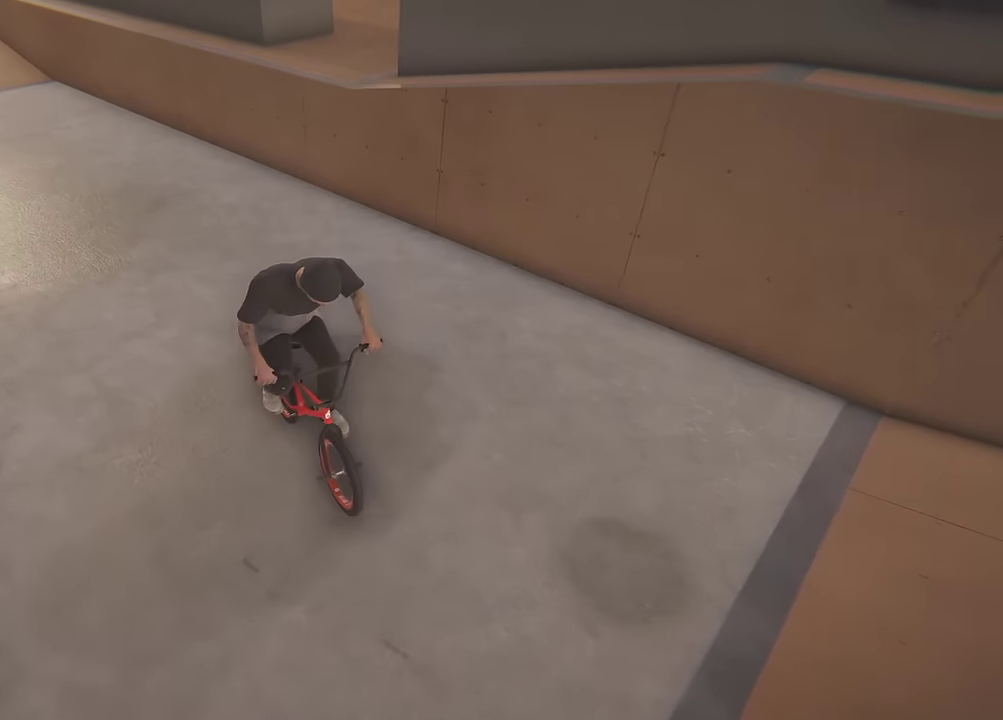
{"dt_ms": 500, "buttons": [], "left_stick": "up-left", "right_stick": "center", "events": []}
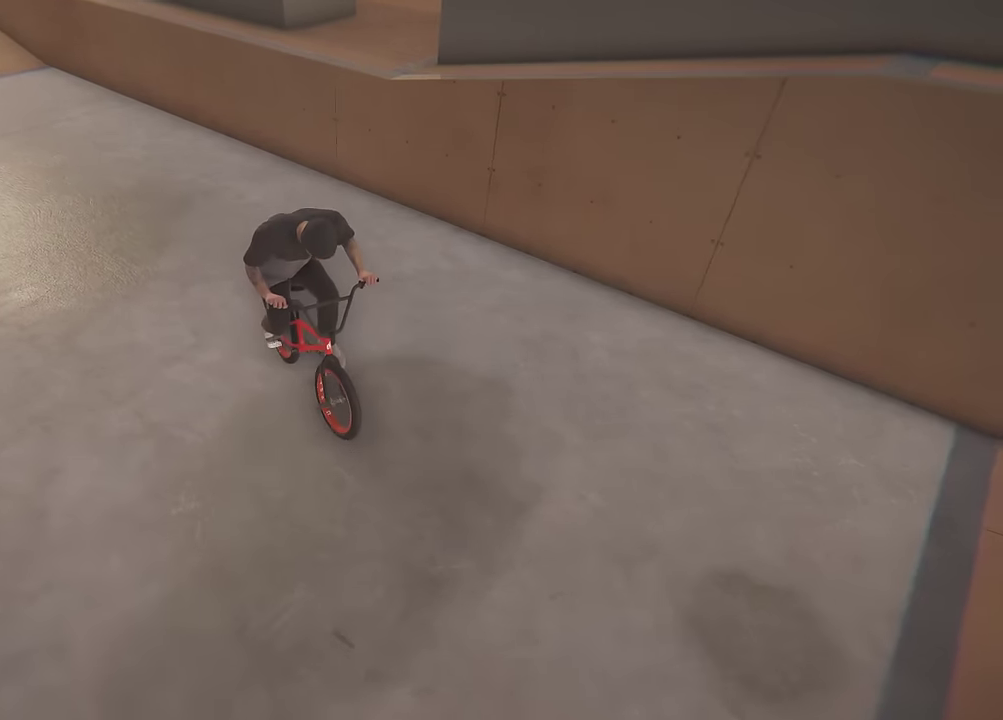
{"dt_ms": 500, "buttons": ["R2"], "left_stick": "up-left", "right_stick": "center", "events": [[167, "R2", "down"]]}
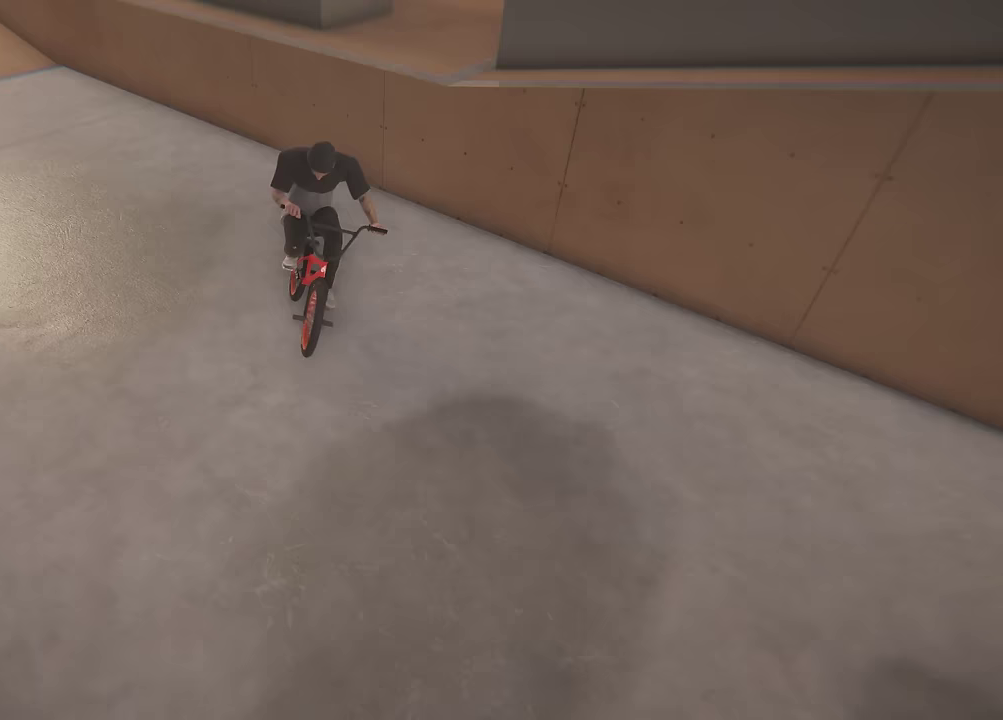
{"dt_ms": 400, "buttons": ["R2"], "left_stick": "up-left", "right_stick": "center", "events": [[83, "right_stick", "down"], [350, "right_stick", "center"]]}
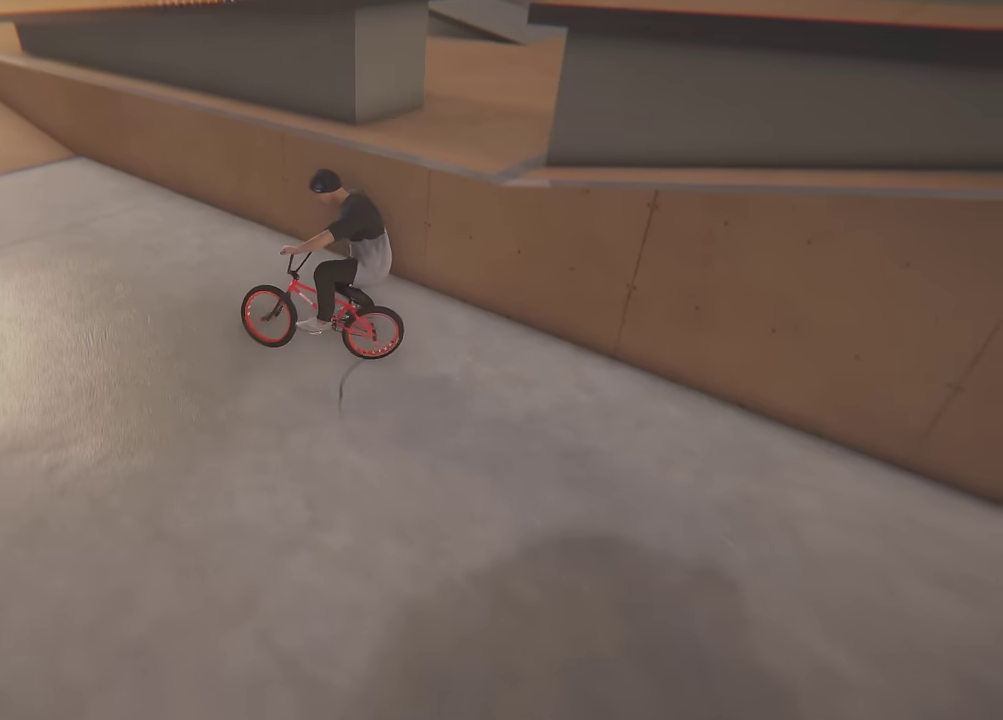
{"dt_ms": 600, "buttons": [], "left_stick": "up-left", "right_stick": "center", "events": [[350, "R2", "up"]]}
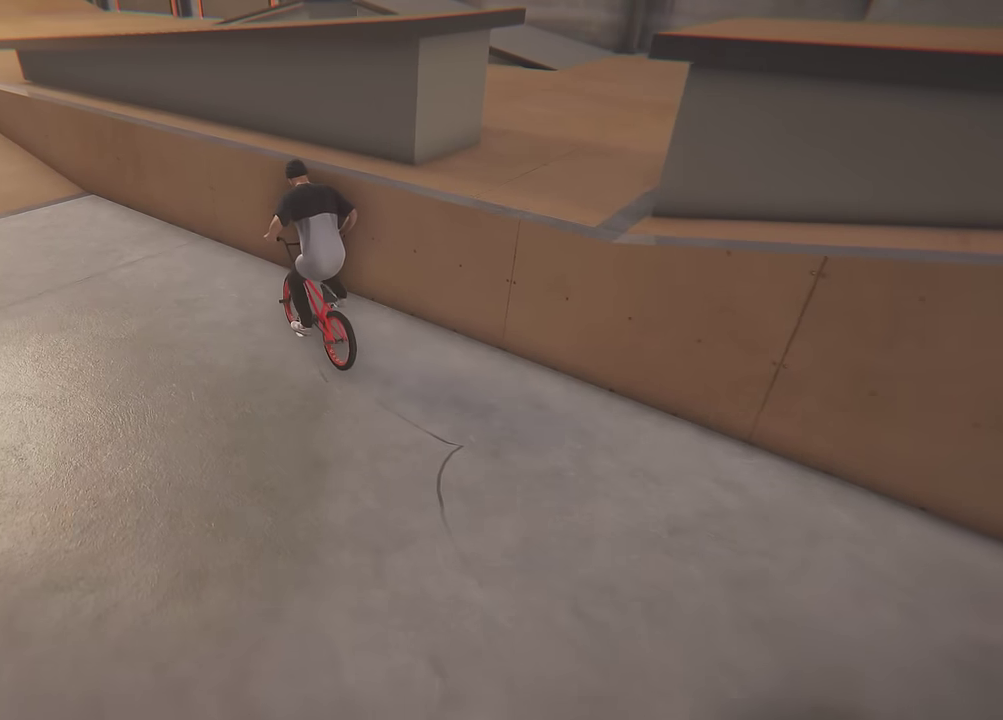
{"dt_ms": 500, "buttons": ["R2"], "left_stick": "up-left", "right_stick": "center", "events": [[250, "R2", "down"]]}
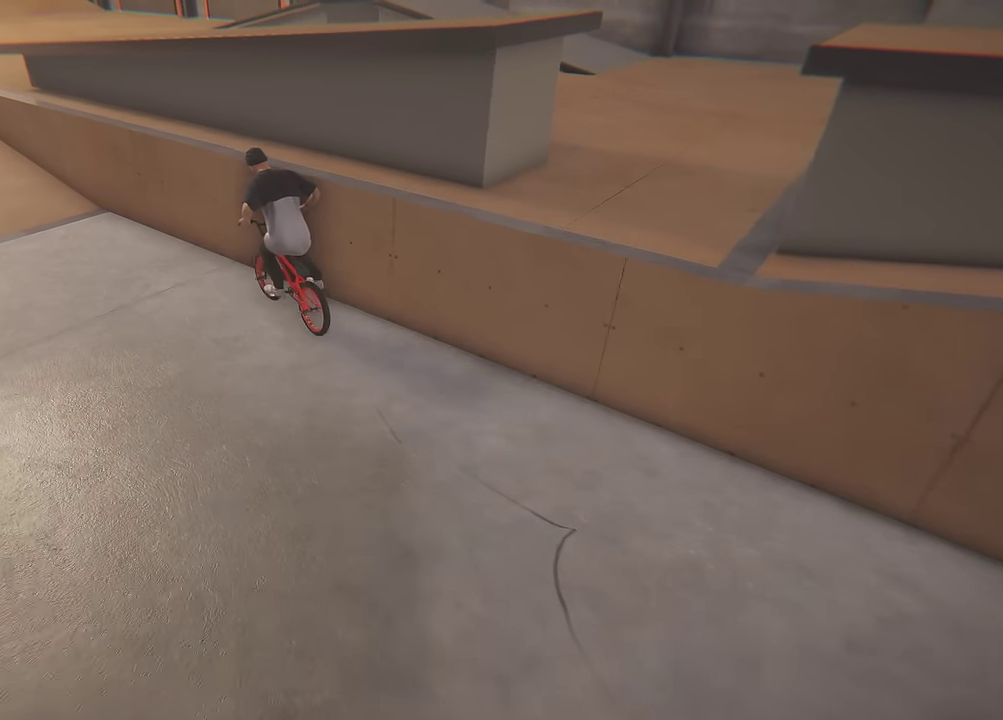
{"dt_ms": 500, "buttons": [], "left_stick": "up-left", "right_stick": "center", "events": [[333, "R2", "up"]]}
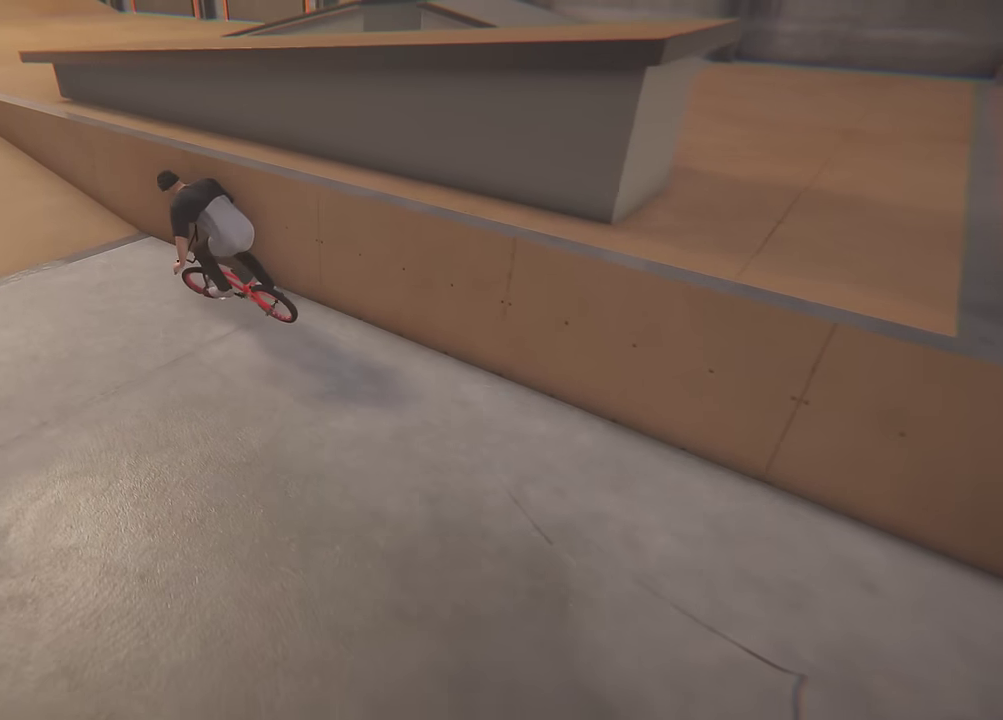
{"dt_ms": 500, "buttons": ["R2"], "left_stick": "up-left", "right_stick": "center", "events": [[317, "R2", "down"]]}